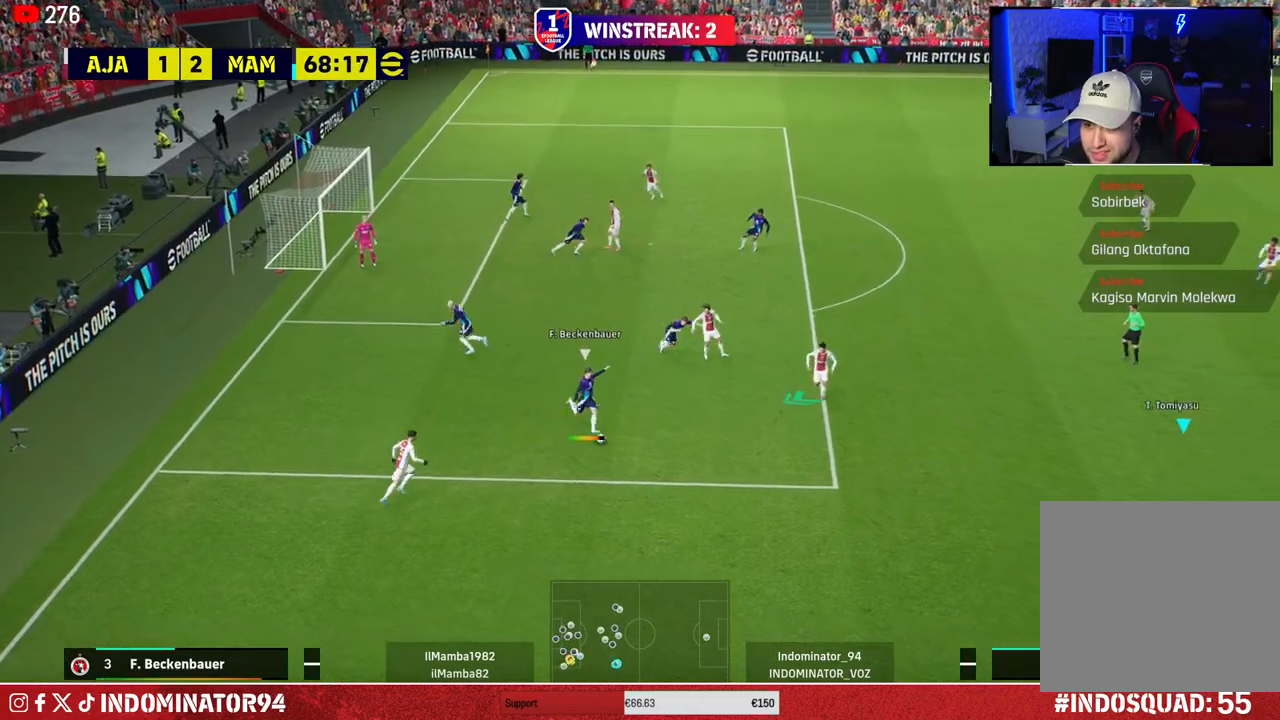
Gameplay with a controller (PlayStation layout); each line is a JSON object with the inputs held at the frame after it. "events" lists button and stick changes between this image and that frame as [ms after this image, input, new state], when the widget could be followed in between.
{"buttons": ["R1"], "left_stick": "down-left", "right_stick": "center", "events": [[450, "left_stick", "down-left"]]}
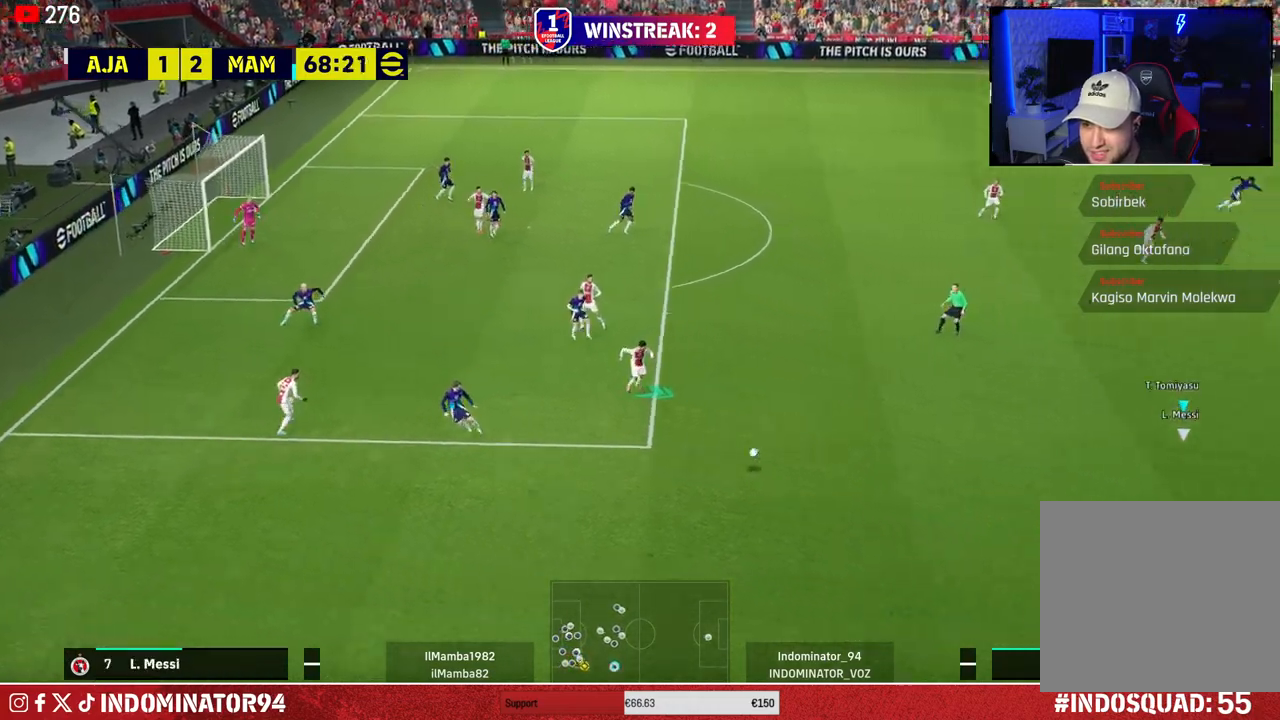
{"buttons": ["R1"], "left_stick": "down-right", "right_stick": "center", "events": [[250, "left_stick", "down"], [450, "left_stick", "down-right"]]}
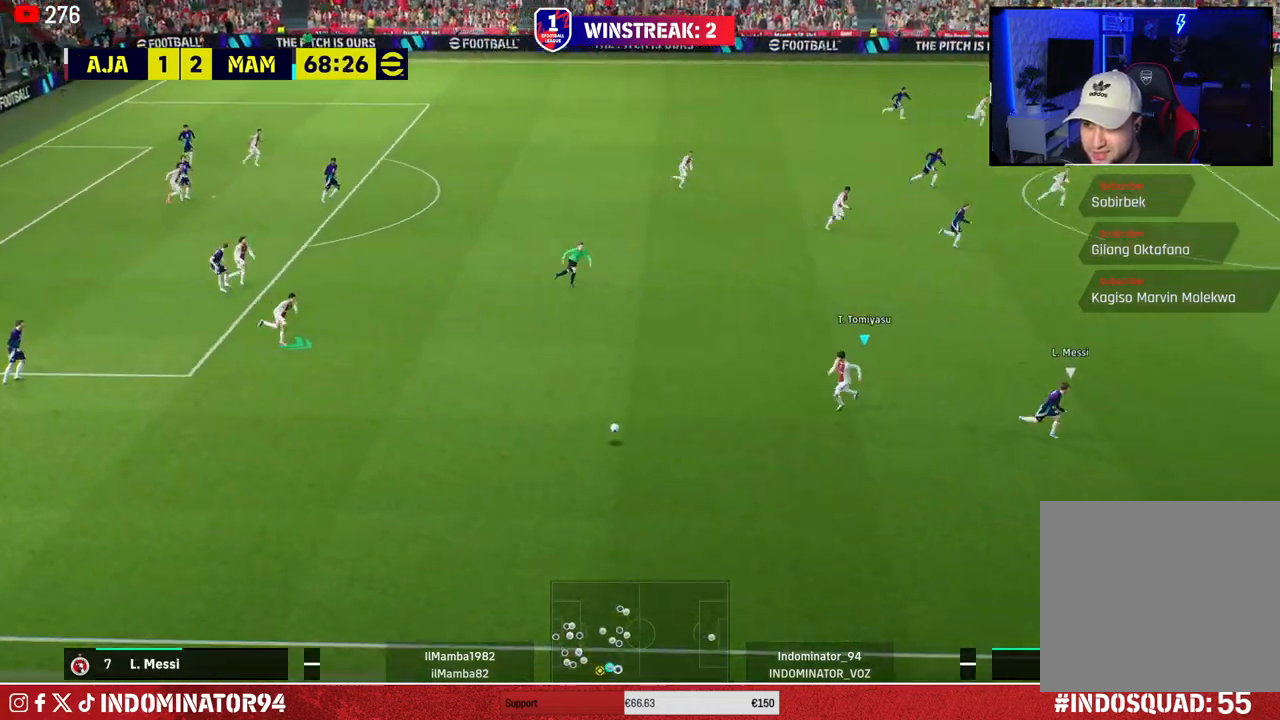
{"buttons": ["R1"], "left_stick": "down-right", "right_stick": "center", "events": [[17, "R1", "up"], [83, "R1", "down"], [217, "right_stick", "up-right"], [350, "right_stick", "center"]]}
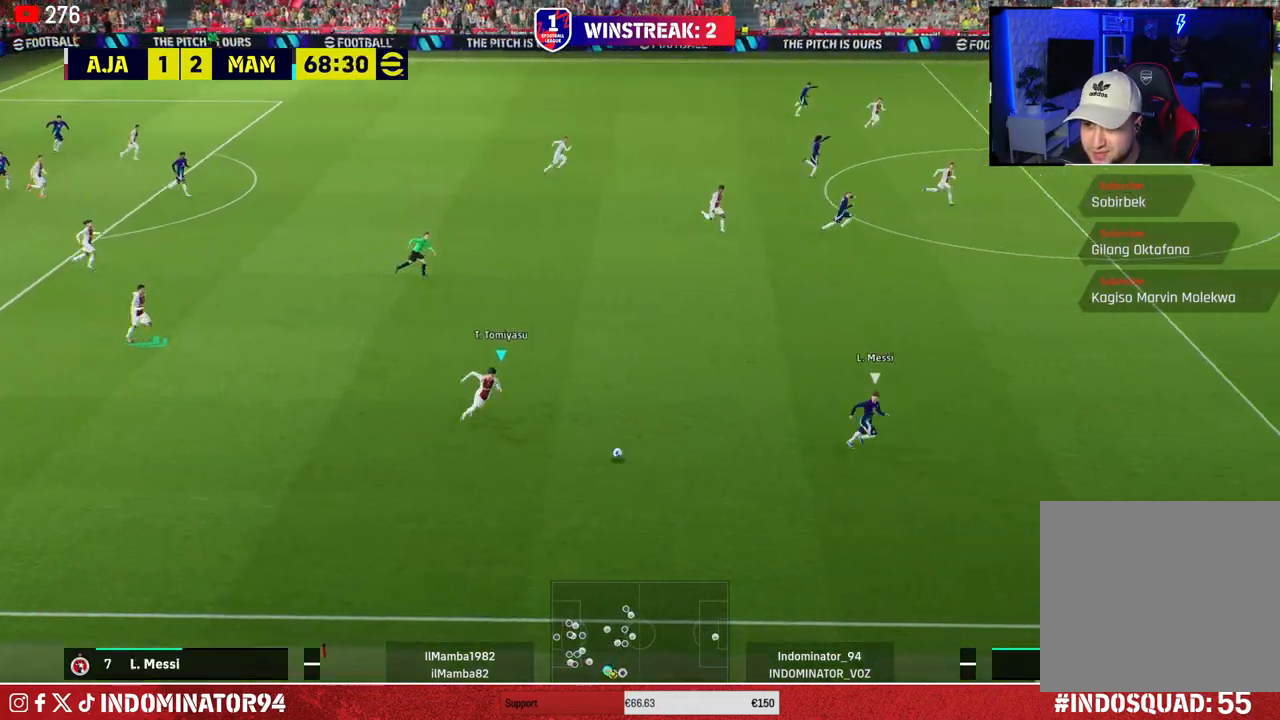
{"buttons": ["R1"], "left_stick": "down-right", "right_stick": "center", "events": []}
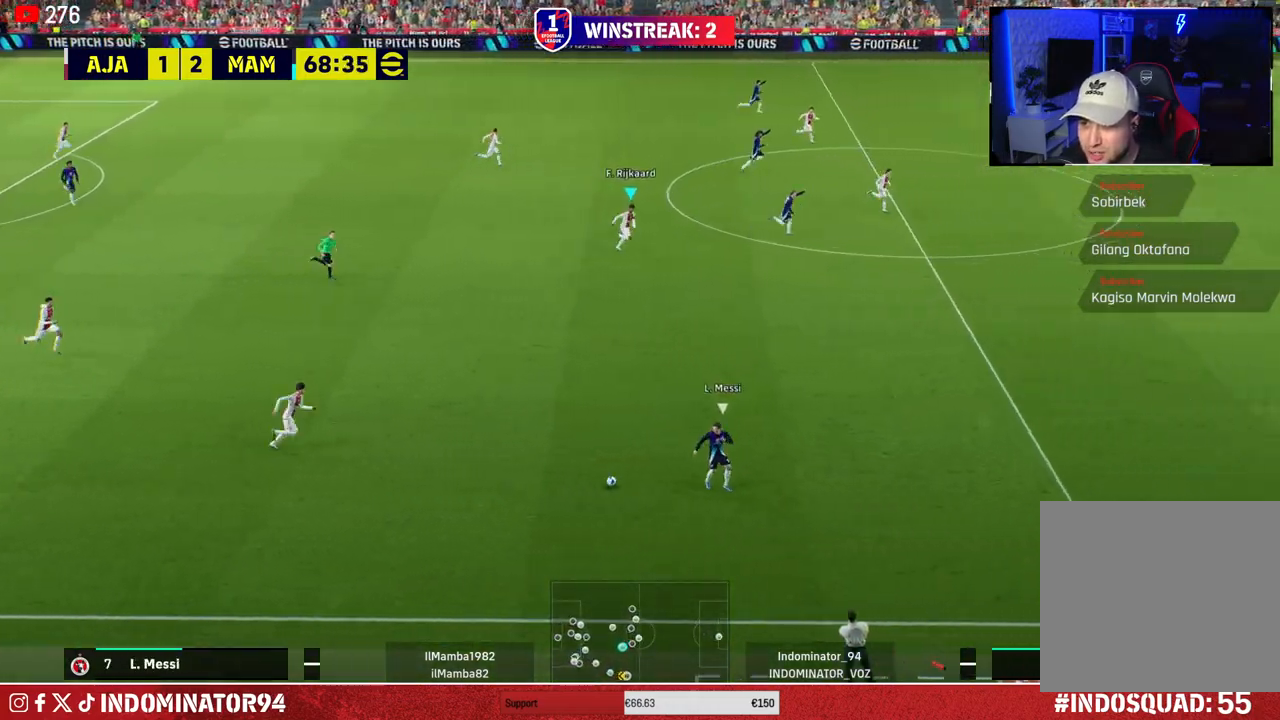
{"buttons": ["R1"], "left_stick": "down-right", "right_stick": "center", "events": [[300, "right_stick", "right"], [417, "right_stick", "center"]]}
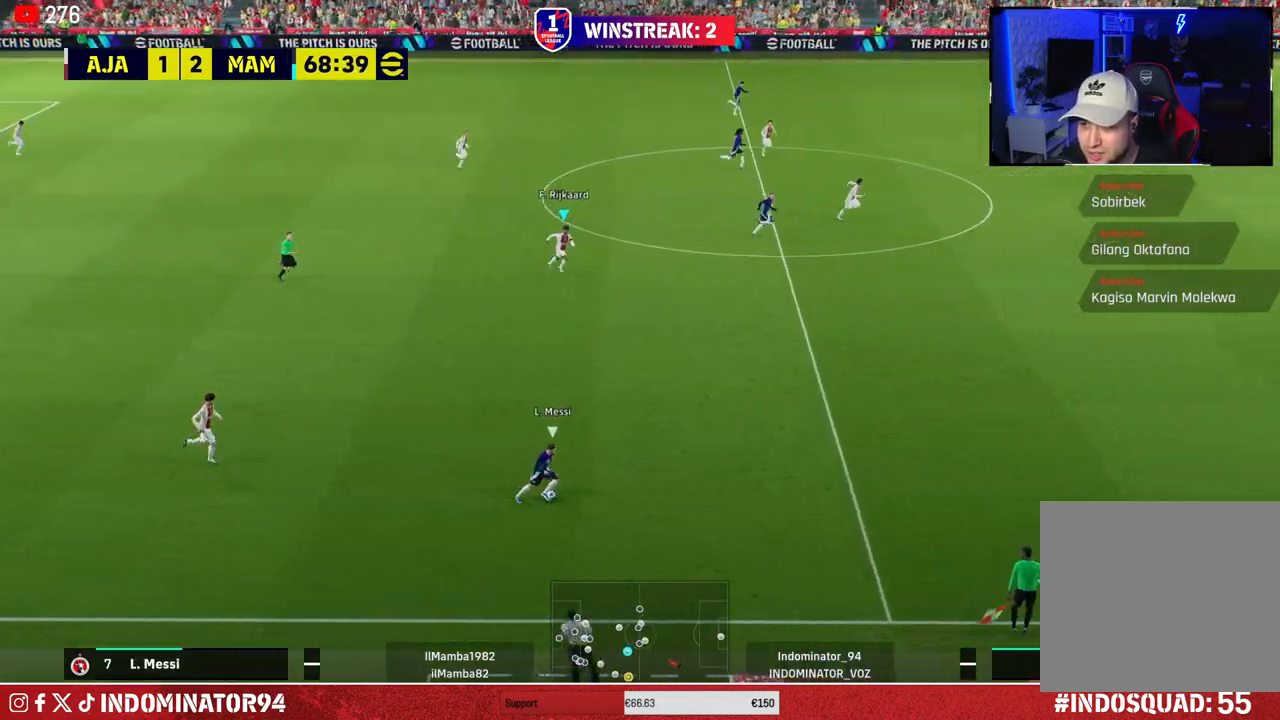
{"buttons": ["SQUARE", "R1"], "left_stick": "down-right", "right_stick": "center", "events": [[17, "SQUARE", "down"]]}
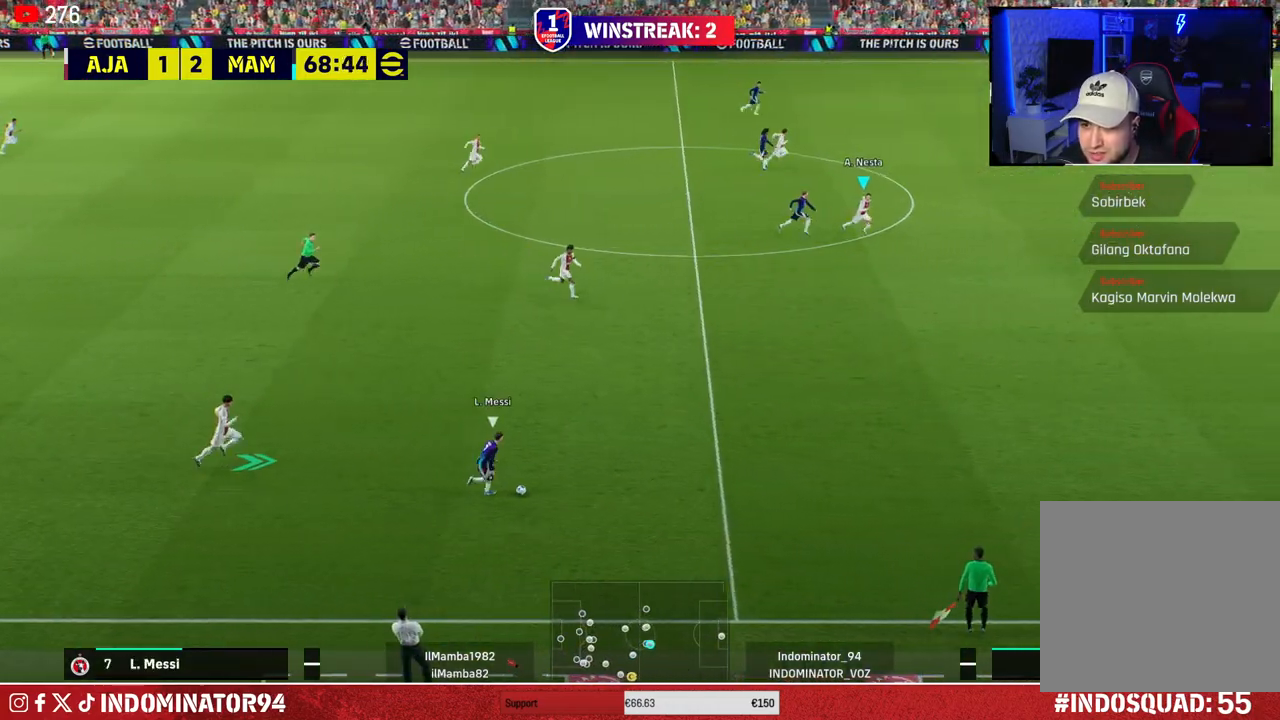
{"buttons": ["R1"], "left_stick": "down-right", "right_stick": "center", "events": [[383, "SQUARE", "up"]]}
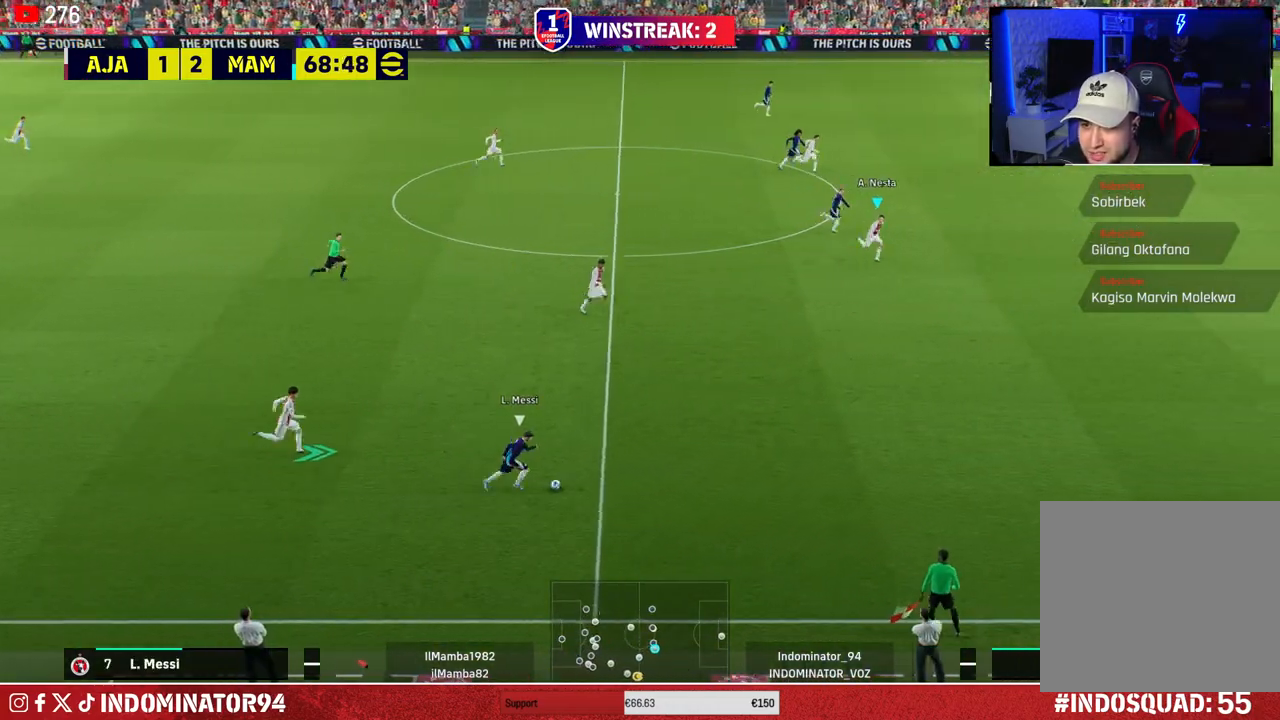
{"buttons": ["R1"], "left_stick": "down-right", "right_stick": "center", "events": [[33, "L1", "down"], [167, "L1", "up"]]}
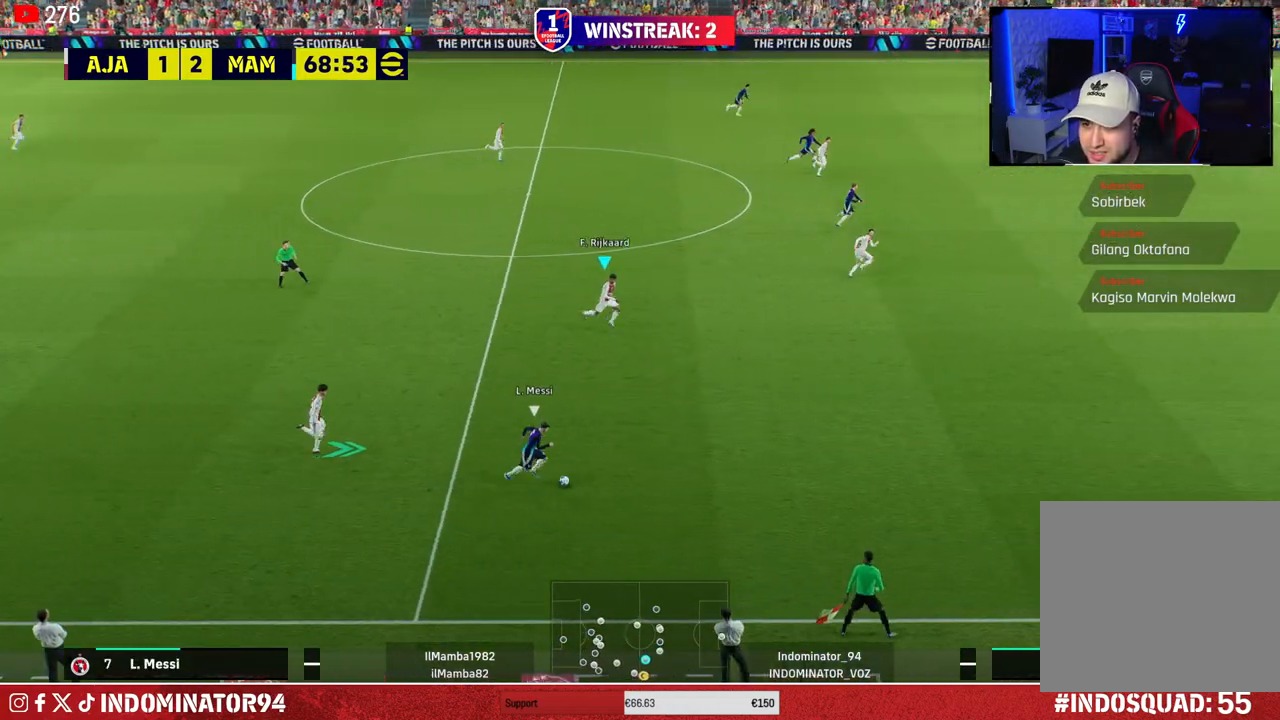
{"buttons": ["R1"], "left_stick": "down-right", "right_stick": "center", "events": []}
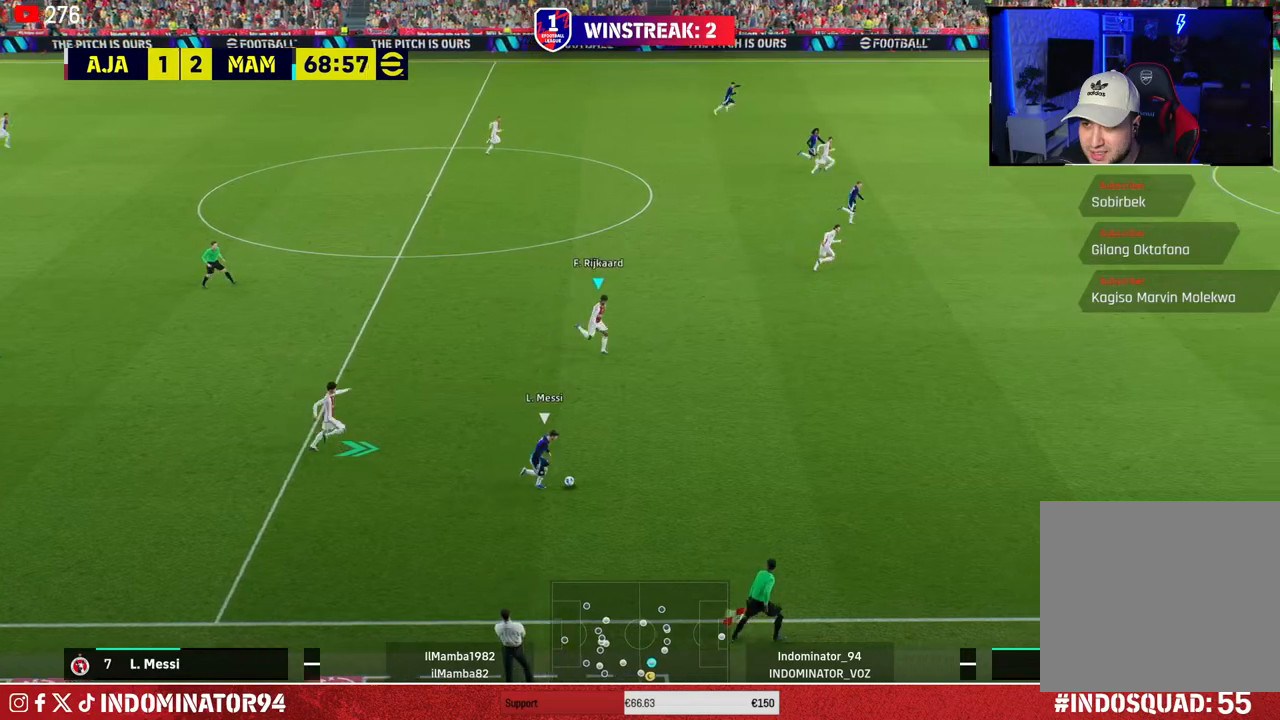
{"buttons": ["R1"], "left_stick": "right", "right_stick": "right", "events": [[333, "right_stick", "right"], [433, "left_stick", "right"]]}
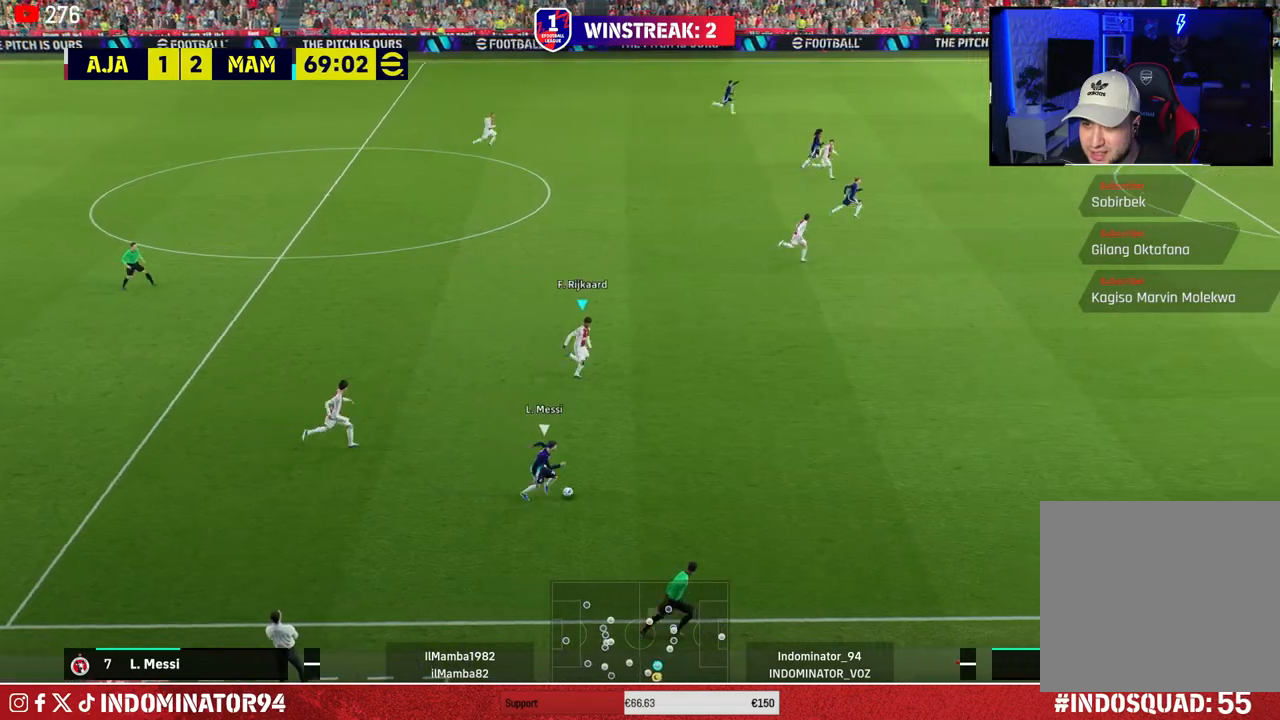
{"buttons": ["SQUARE", "R1"], "left_stick": "right", "right_stick": "center", "events": [[17, "right_stick", "center"], [133, "SQUARE", "down"]]}
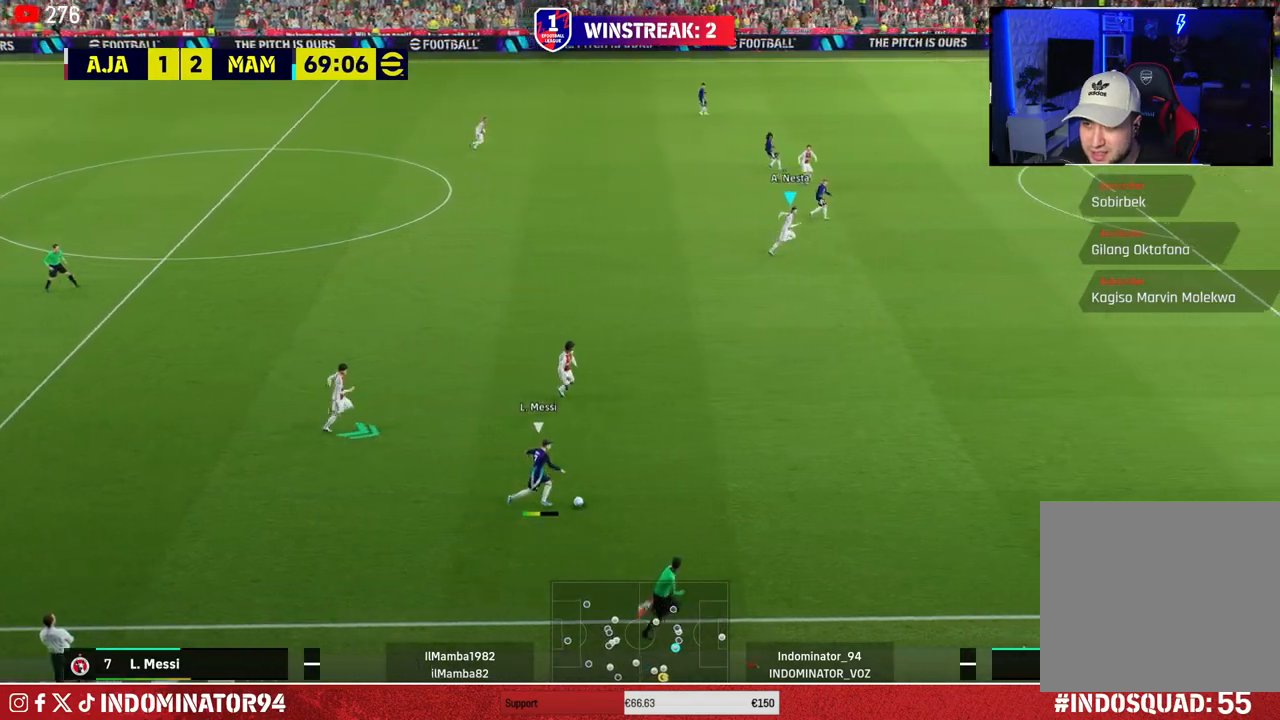
{"buttons": ["R1"], "left_stick": "right", "right_stick": "center", "events": [[400, "SQUARE", "up"]]}
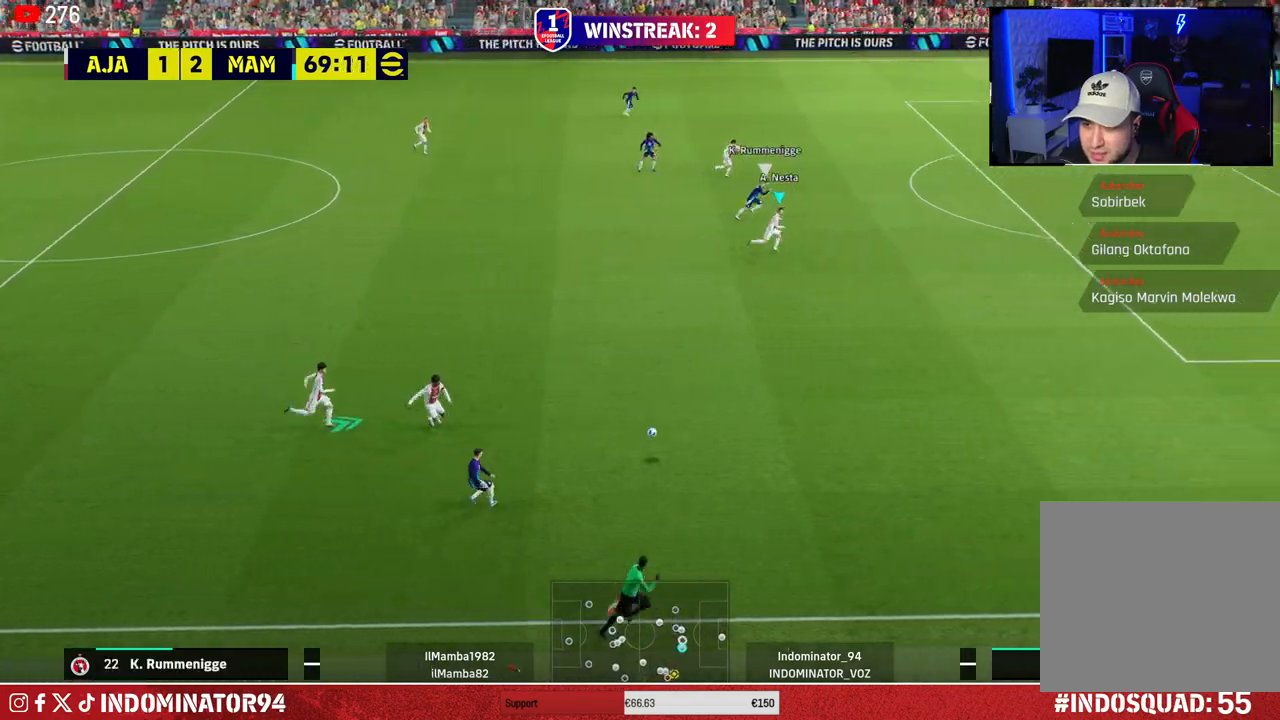
{"buttons": ["R1"], "left_stick": "right", "right_stick": "center", "events": []}
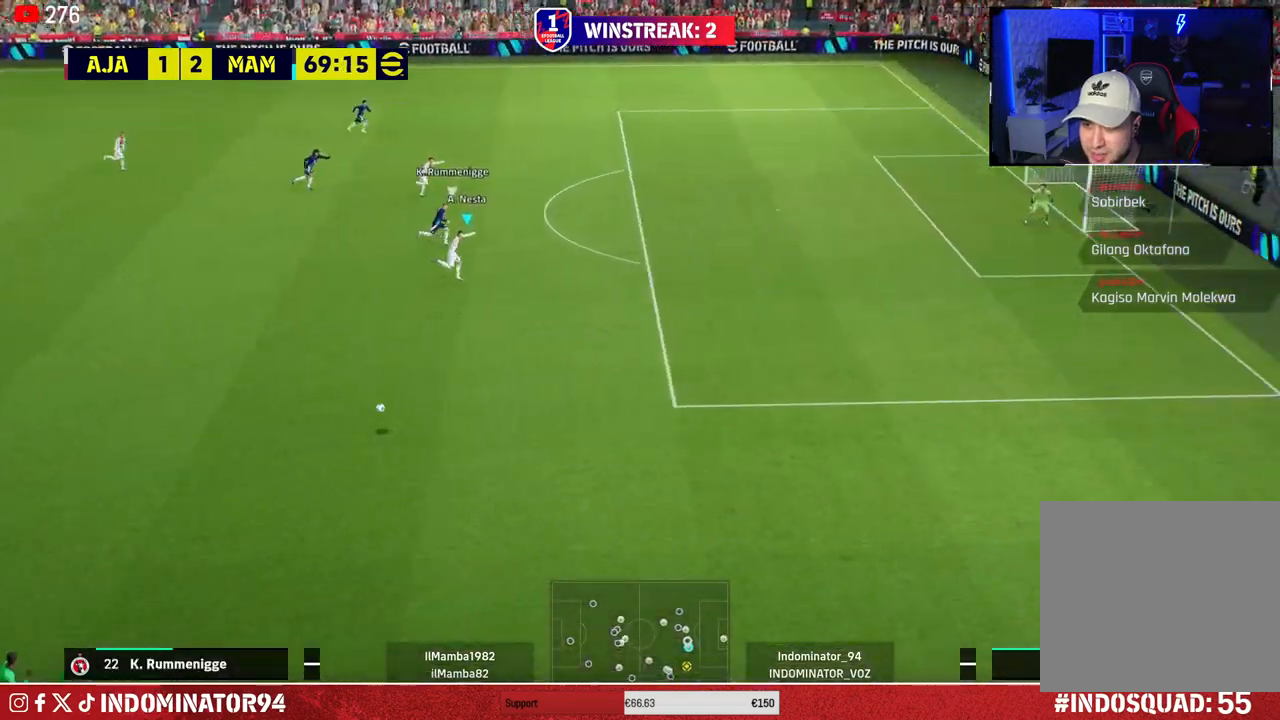
{"buttons": ["R1"], "left_stick": "right", "right_stick": "center", "events": []}
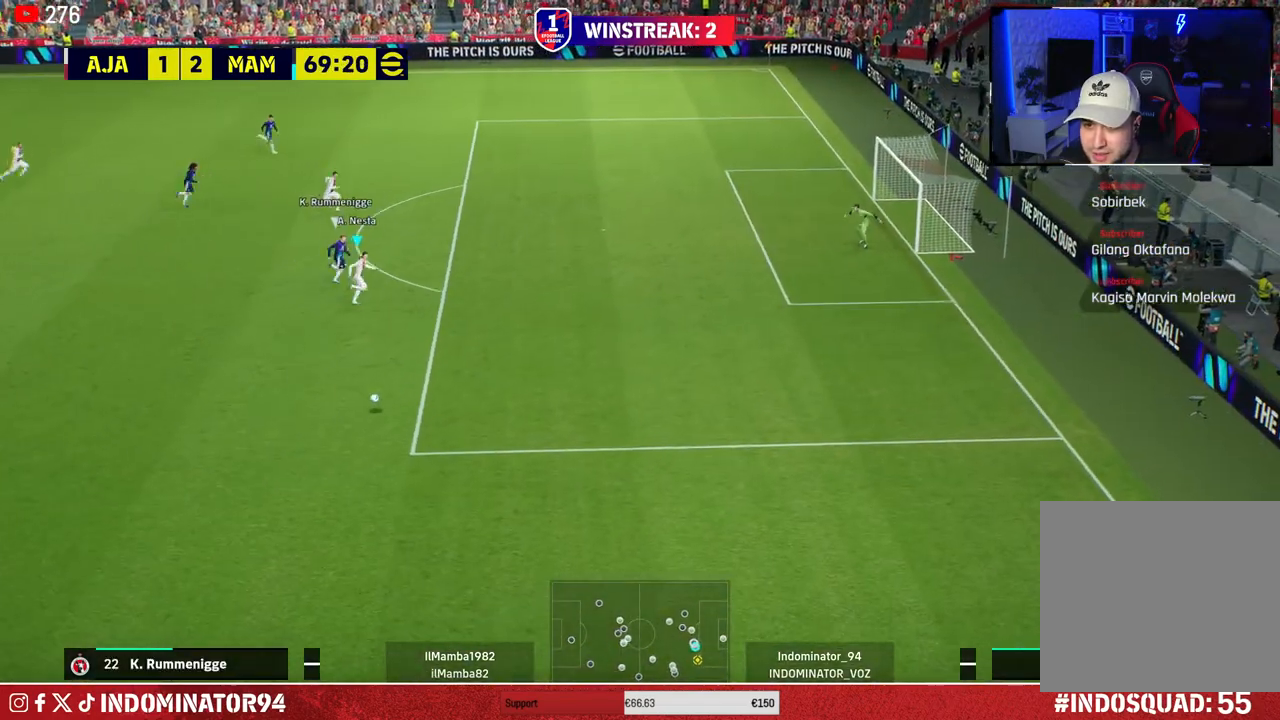
{"buttons": ["TRIANGLE", "R1"], "left_stick": "left", "right_stick": "center", "events": [[117, "left_stick", "up-right"], [267, "TRIANGLE", "down"], [383, "left_stick", "up-left"], [450, "left_stick", "left"]]}
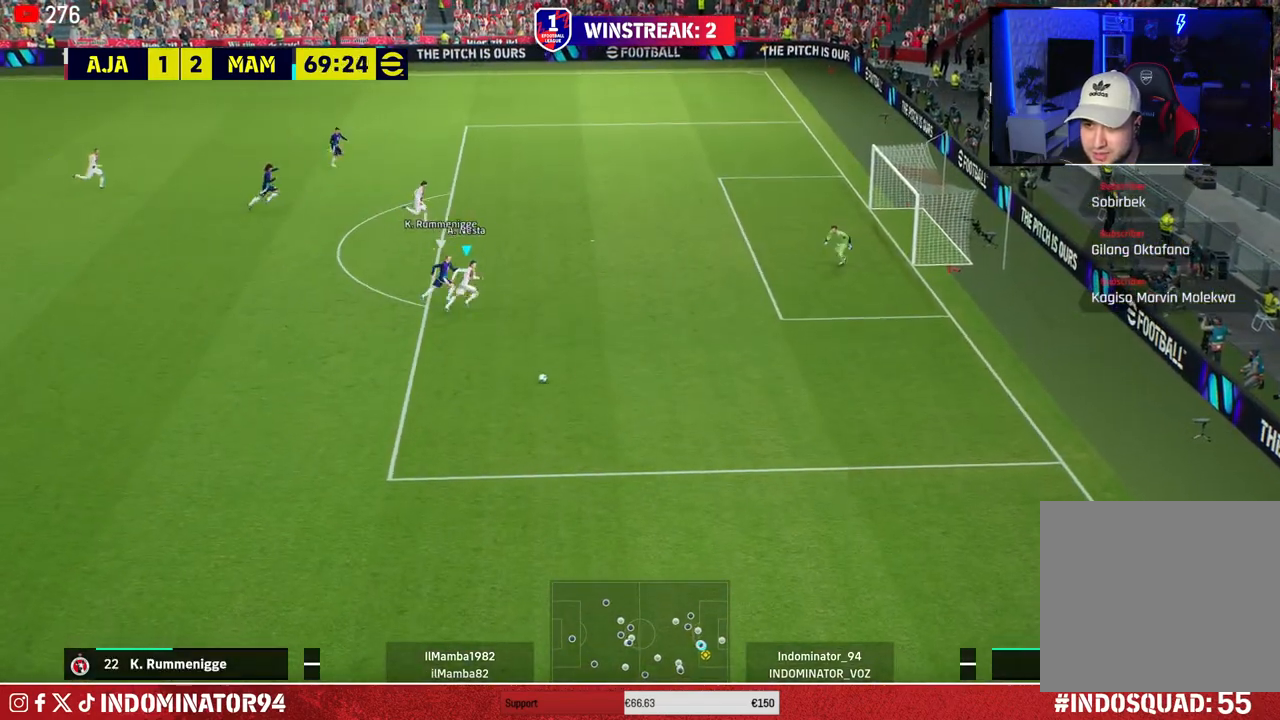
{"buttons": ["TRIANGLE", "R1"], "left_stick": "left", "right_stick": "center", "events": []}
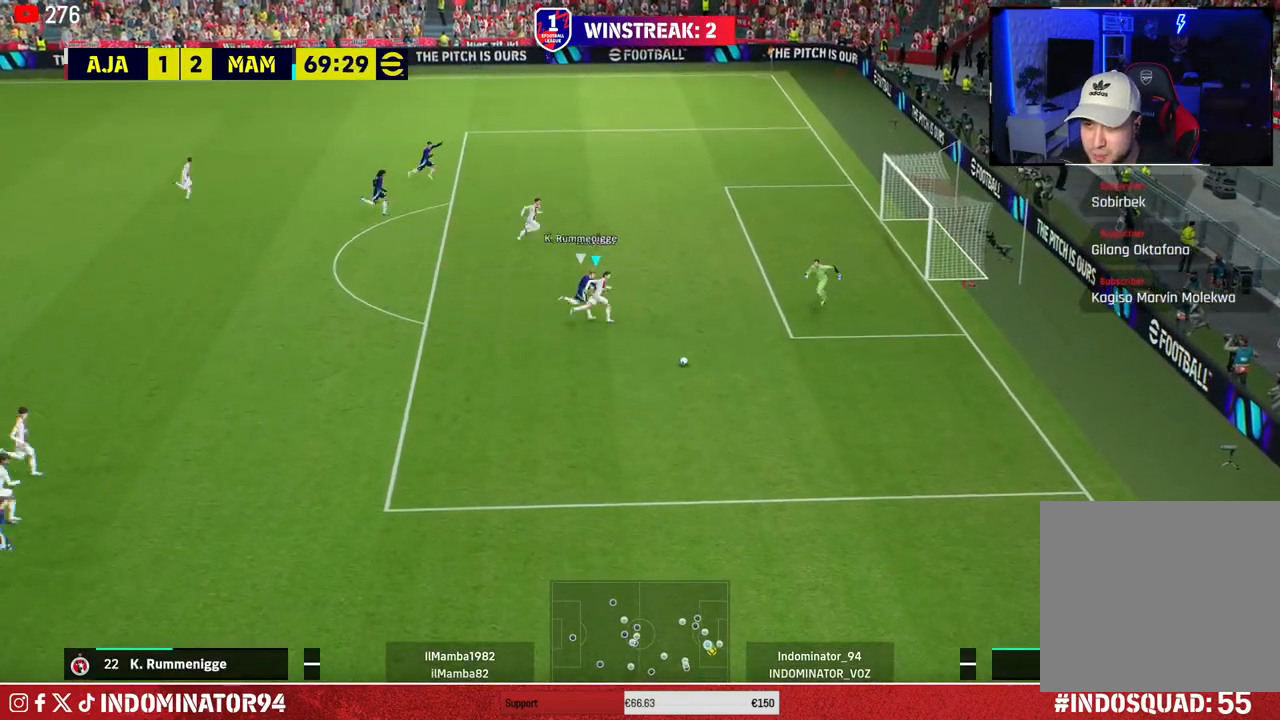
{"buttons": ["R1", "R2"], "left_stick": "left", "right_stick": "center", "events": [[67, "TRIANGLE", "up"], [383, "R2", "down"]]}
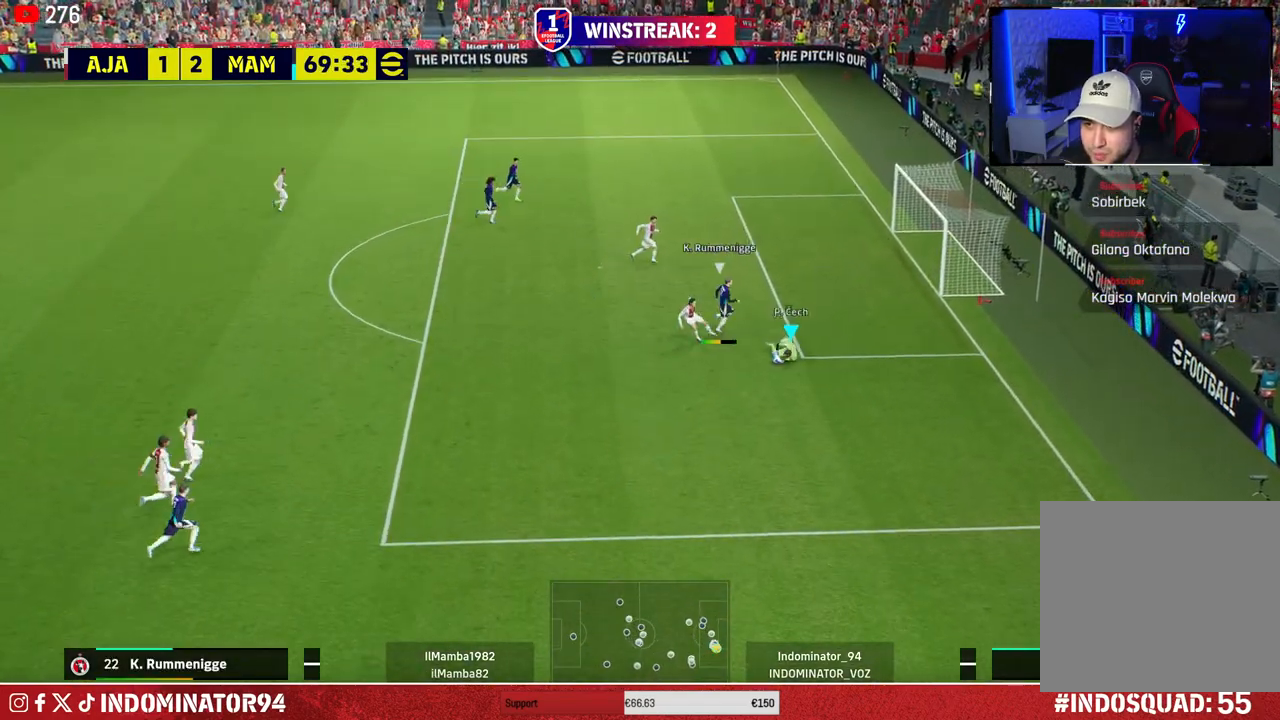
{"buttons": ["R1", "R2"], "left_stick": "left", "right_stick": "center", "events": []}
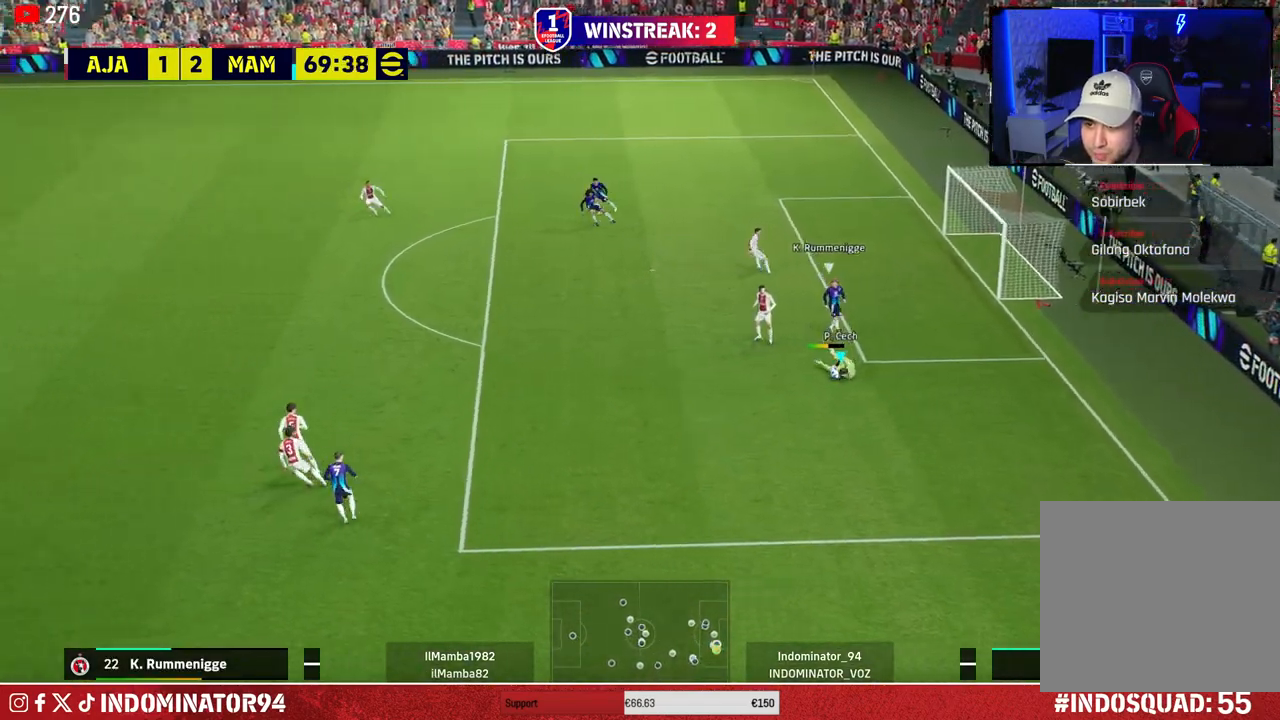
{"buttons": ["R1", "R2"], "left_stick": "left", "right_stick": "center", "events": []}
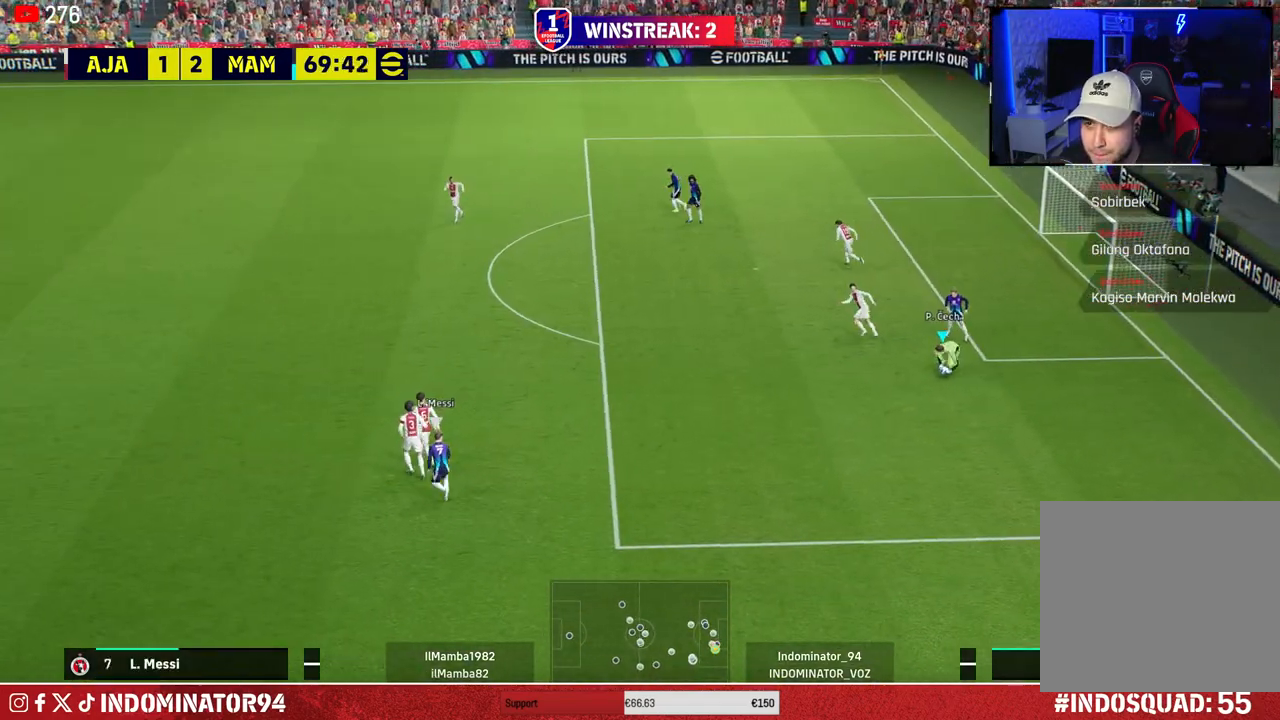
{"buttons": [], "left_stick": "up-left", "right_stick": "center", "events": [[100, "R2", "up"], [117, "R1", "up"], [233, "TRIANGLE", "down"], [300, "left_stick", "up-left"], [500, "TRIANGLE", "up"]]}
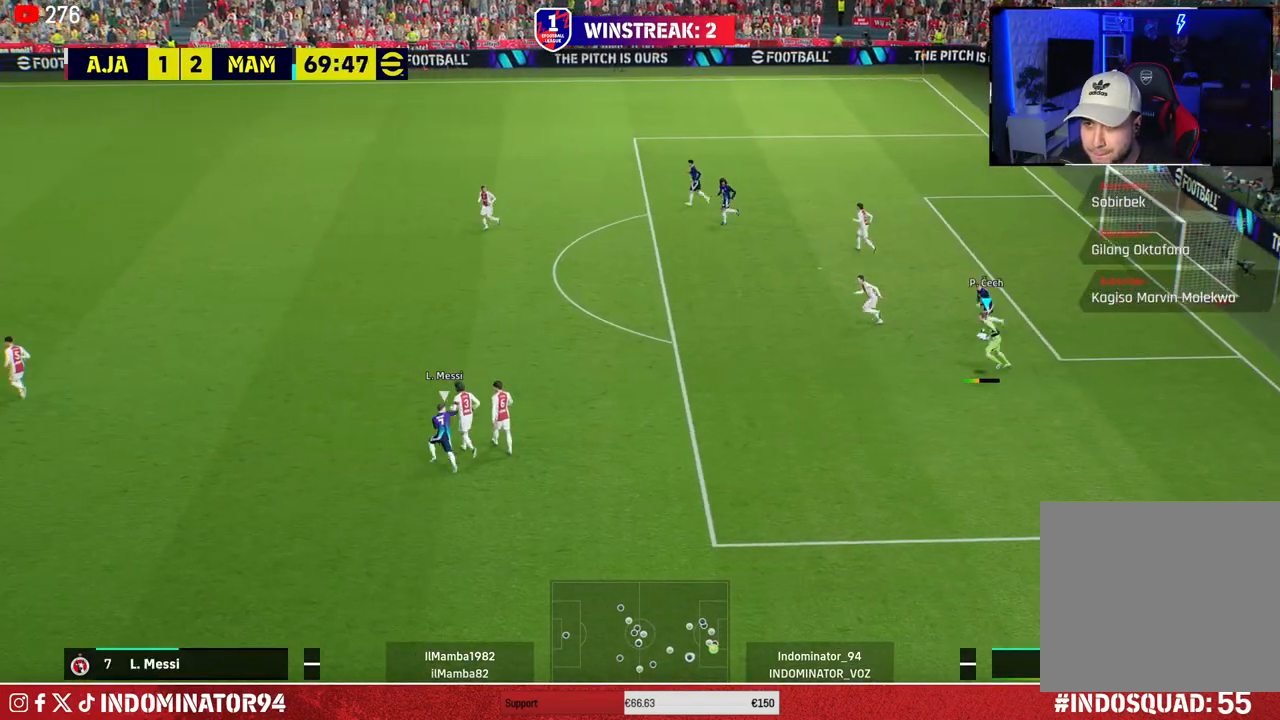
{"buttons": [], "left_stick": "up-left", "right_stick": "center", "events": []}
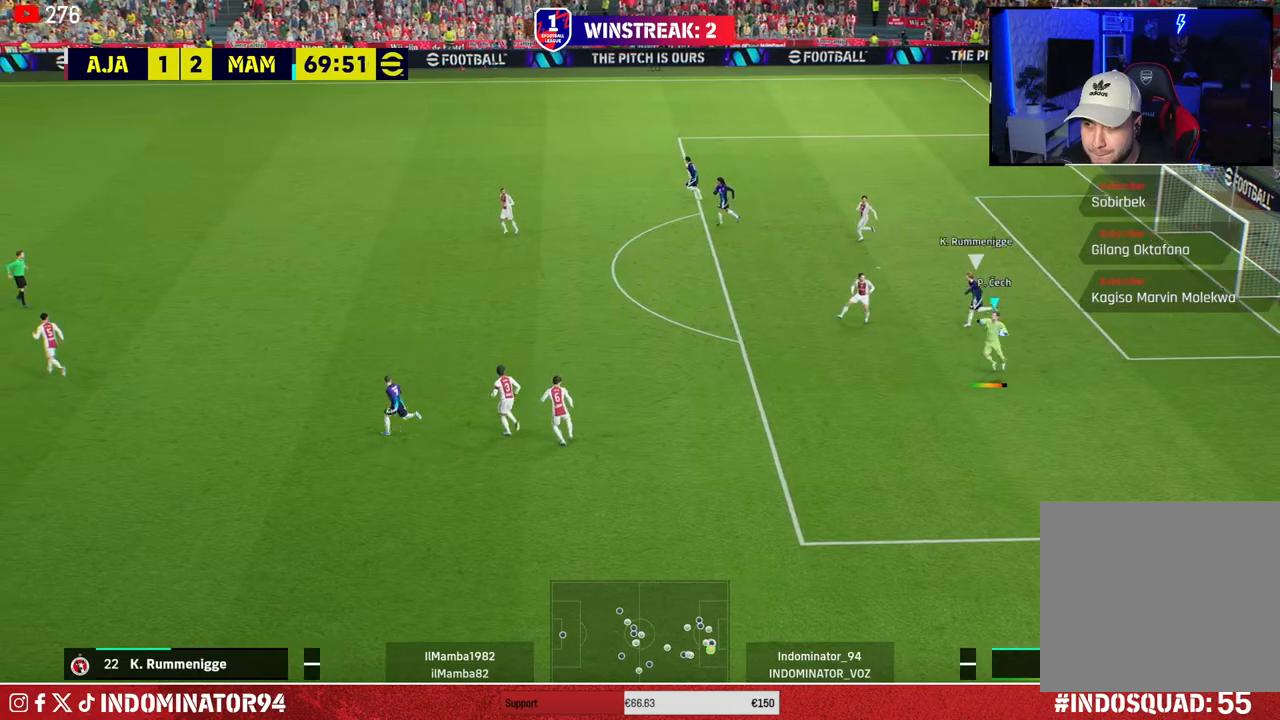
{"buttons": [], "left_stick": "up-left", "right_stick": "center", "events": []}
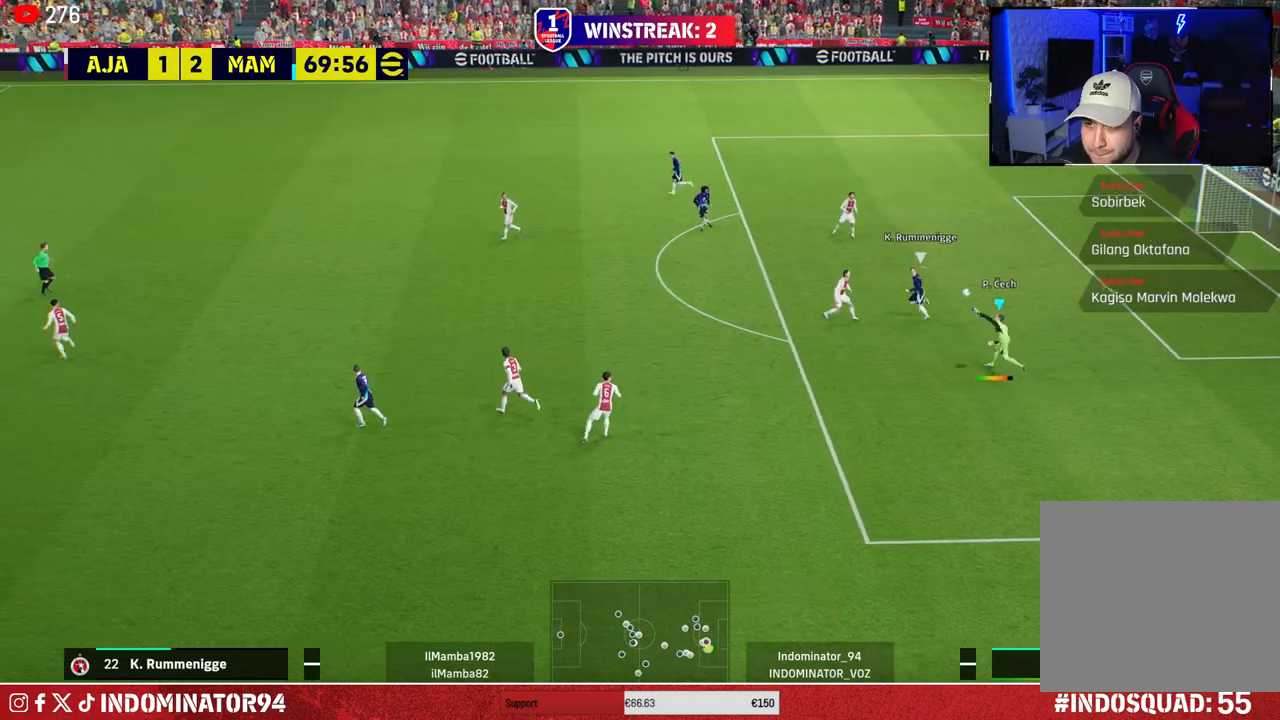
{"buttons": [], "left_stick": "left", "right_stick": "center", "events": [[483, "left_stick", "left"]]}
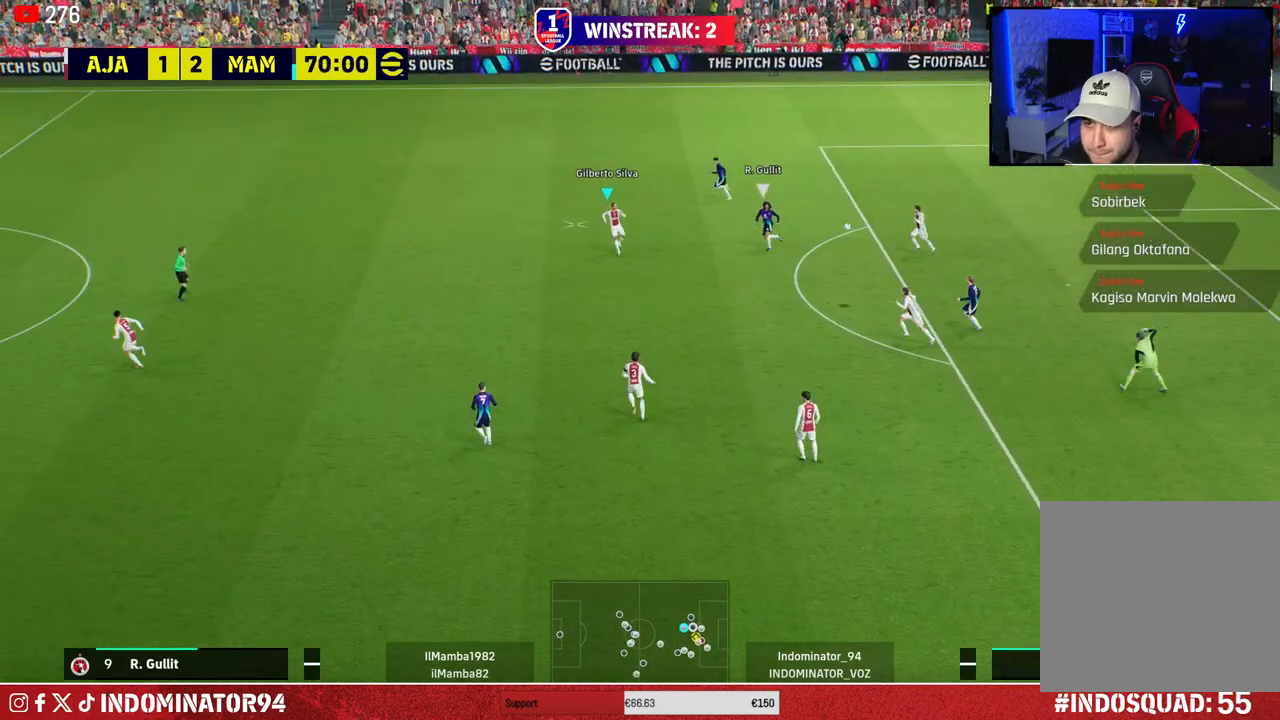
{"buttons": [], "left_stick": "left", "right_stick": "center", "events": [[83, "CROSS", "down"], [250, "CROSS", "up"]]}
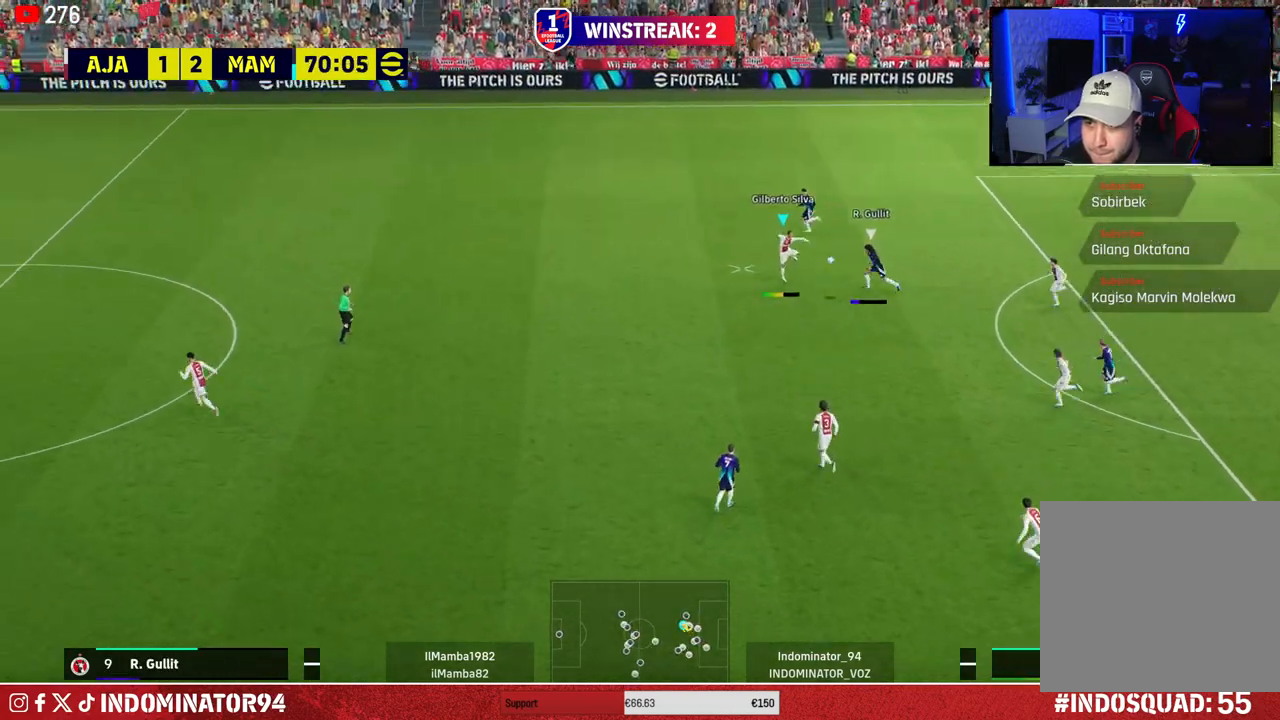
{"buttons": ["R1"], "left_stick": "up-right", "right_stick": "center", "events": [[117, "R1", "down"], [133, "left_stick", "up-right"]]}
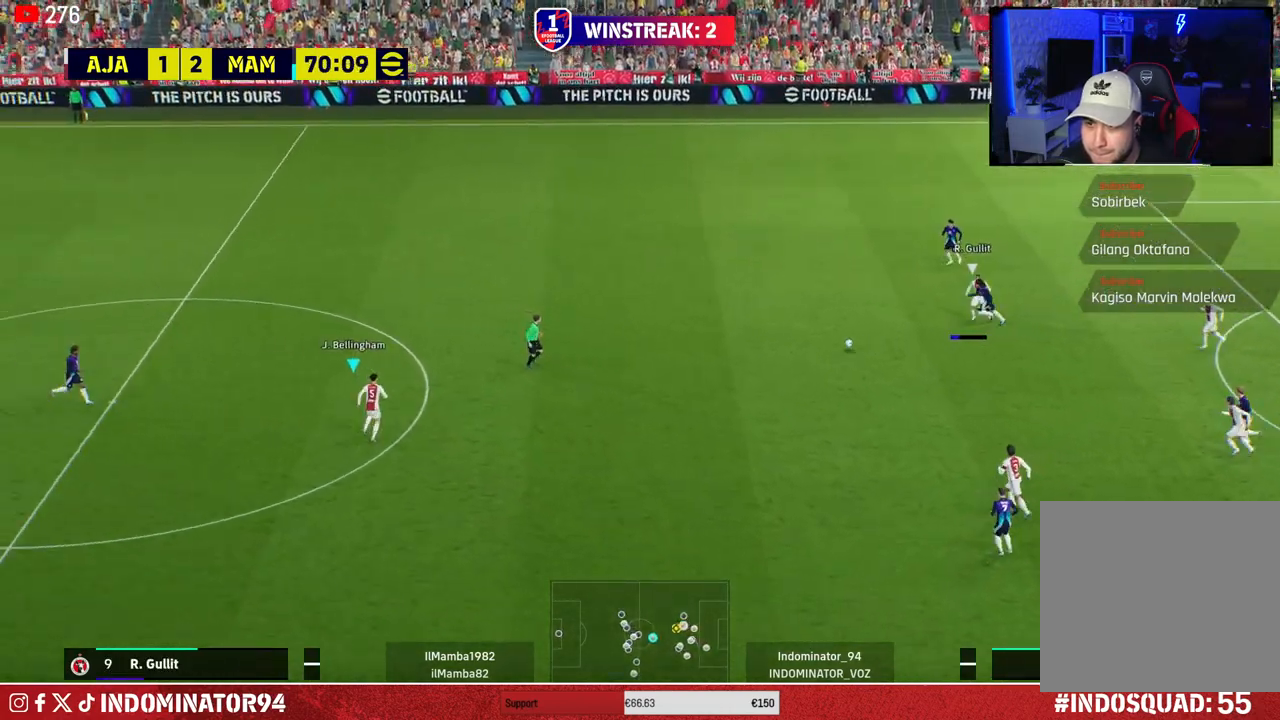
{"buttons": [], "left_stick": "down-right", "right_stick": "center", "events": [[100, "R1", "up"], [350, "left_stick", "down-right"]]}
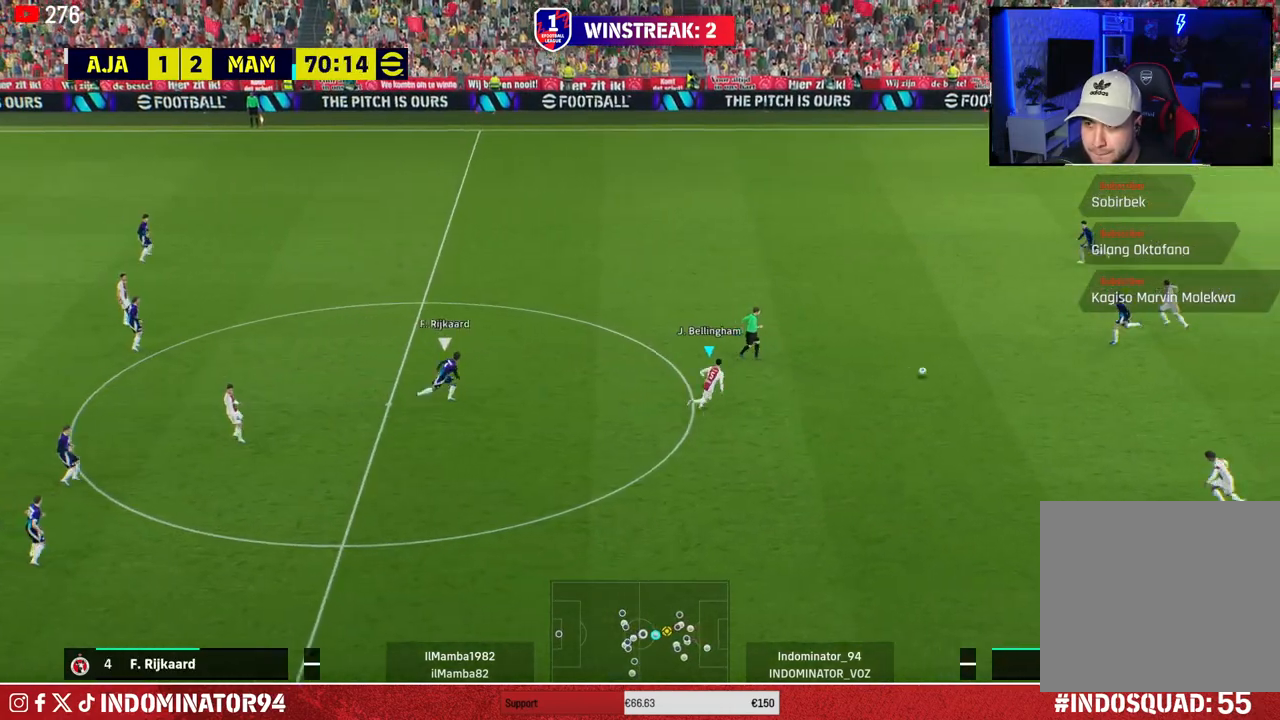
{"buttons": [], "left_stick": "down", "right_stick": "center", "events": [[367, "TRIANGLE", "down"], [367, "left_stick", "down"], [450, "TRIANGLE", "up"]]}
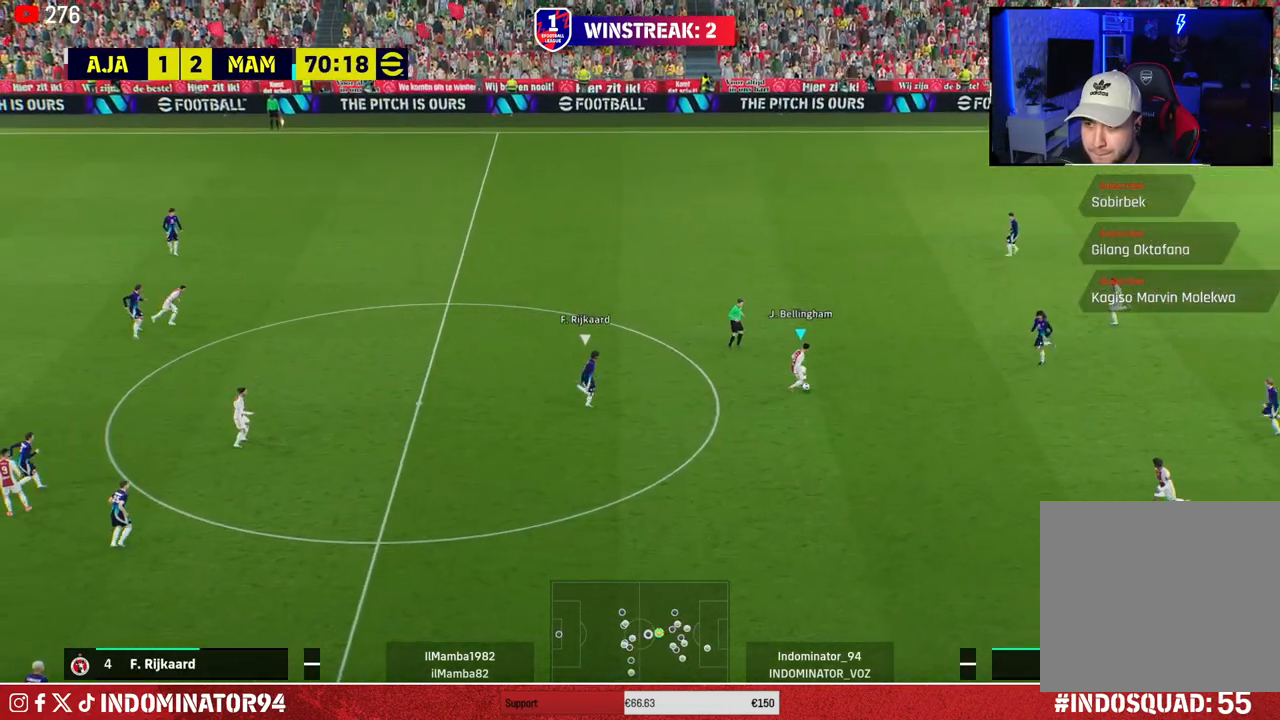
{"buttons": ["R1"], "left_stick": "left", "right_stick": "center", "events": [[417, "R1", "down"], [500, "left_stick", "left"]]}